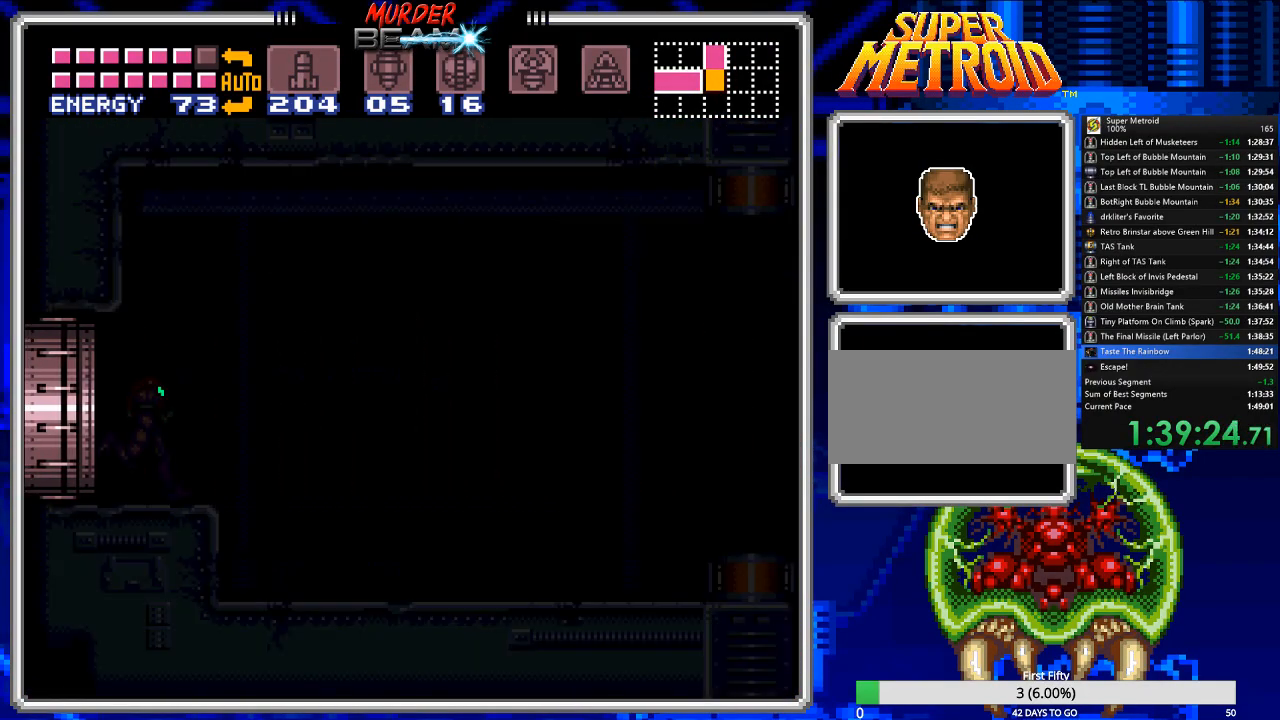
Gameplay with a controller (Nintendo layout); each line is a JSON object with the inputs held at the frame after it. "events" lists button and stick changes between this image and that frame as [ms after this image, input, new state], when the widget could be followed in between. Not read: L3 R3 SELECT.
{"buttons": ["B", "DPAD_RIGHT"], "events": []}
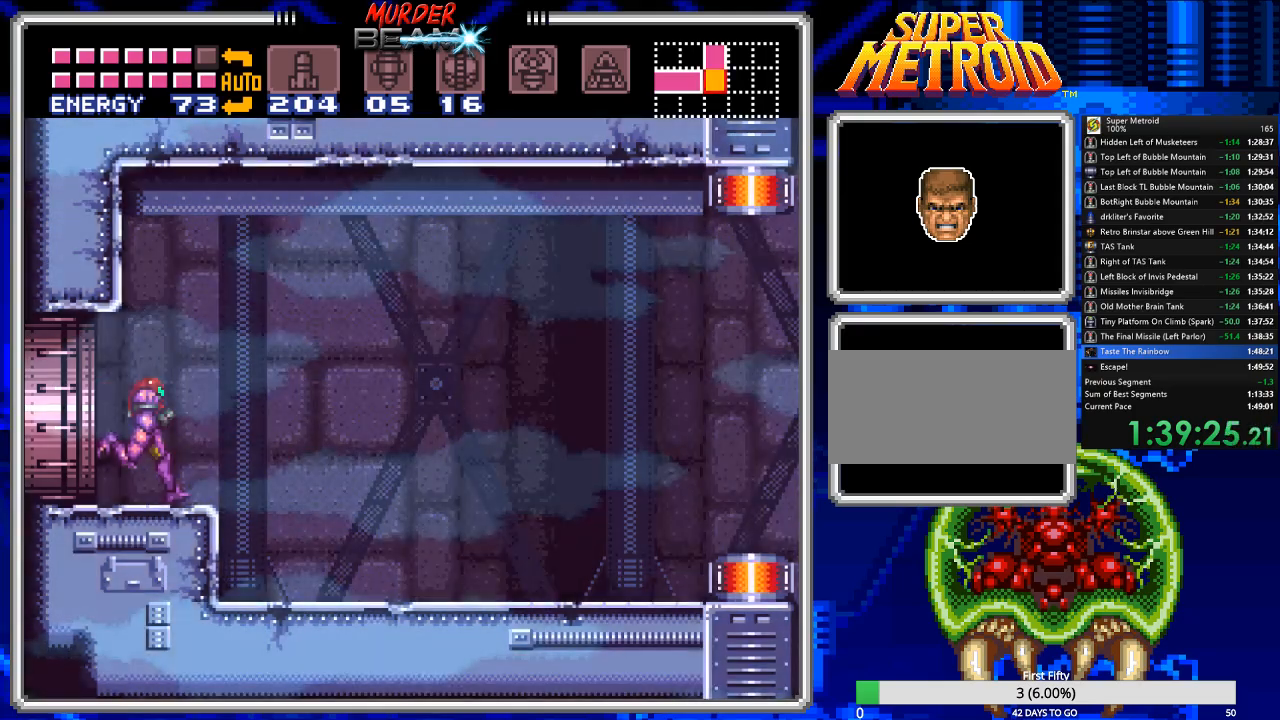
{"buttons": ["B", "DPAD_RIGHT"], "events": [[200, "X", "down"], [283, "X", "up"], [383, "X", "down"], [450, "X", "up"]]}
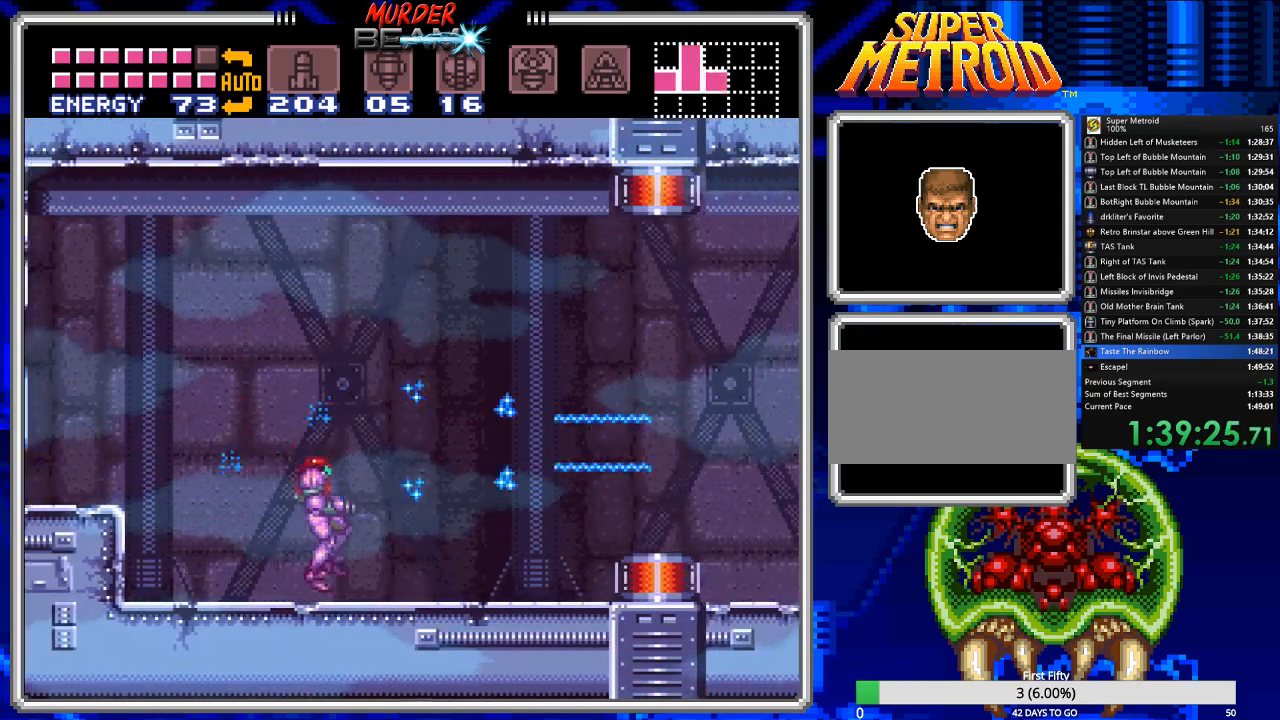
{"buttons": ["B", "X", "DPAD_RIGHT"], "events": [[50, "X", "down"], [83, "X", "up"], [217, "X", "down"], [250, "X", "up"], [350, "X", "down"], [383, "X", "up"], [500, "X", "down"]]}
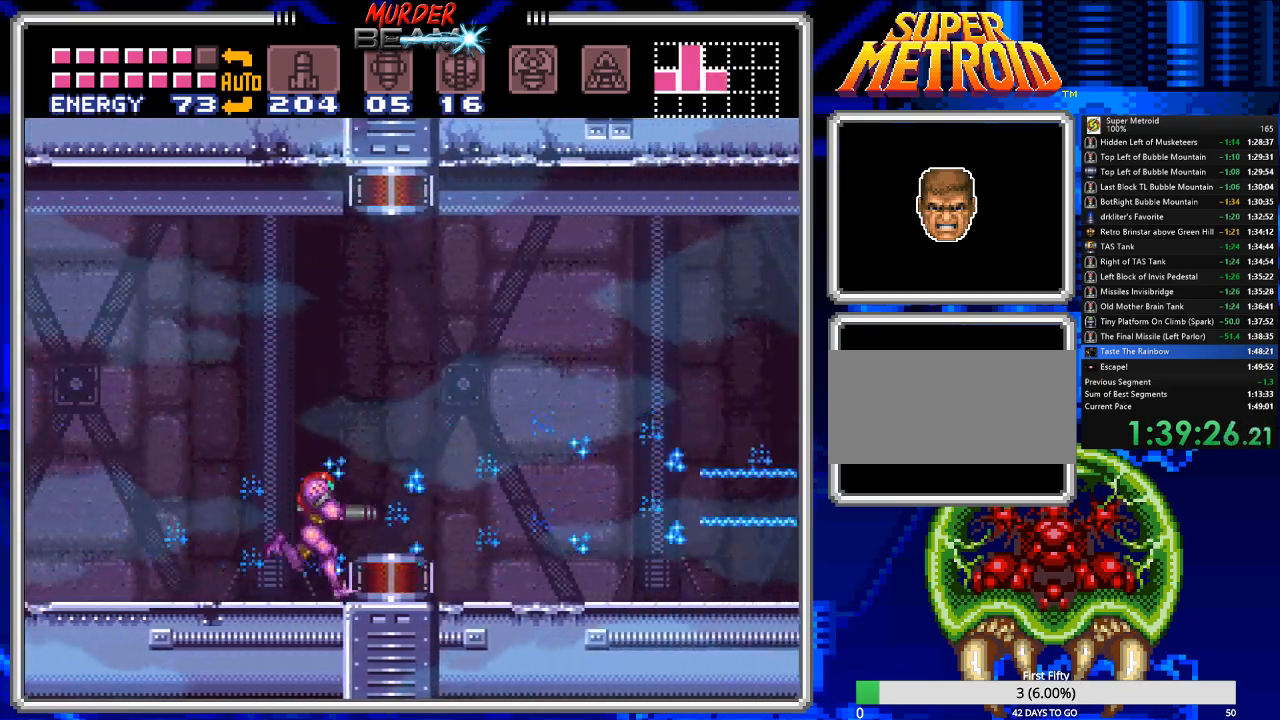
{"buttons": ["B", "X", "DPAD_RIGHT"], "events": [[67, "X", "up"], [133, "X", "down"], [200, "X", "up"], [300, "X", "down"], [367, "X", "up"], [433, "X", "down"]]}
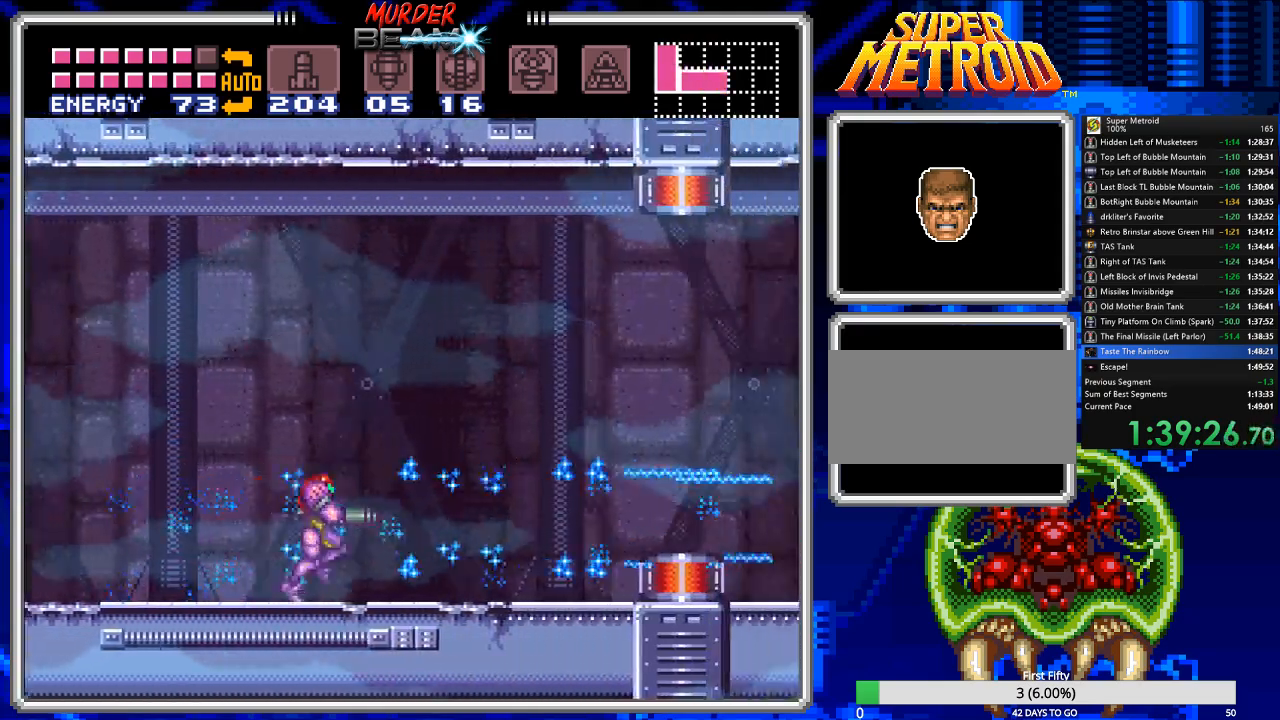
{"buttons": ["B", "DPAD_RIGHT"], "events": [[33, "X", "up"], [100, "X", "down"], [167, "X", "up"], [233, "X", "down"], [350, "X", "up"], [417, "X", "down"], [483, "X", "up"]]}
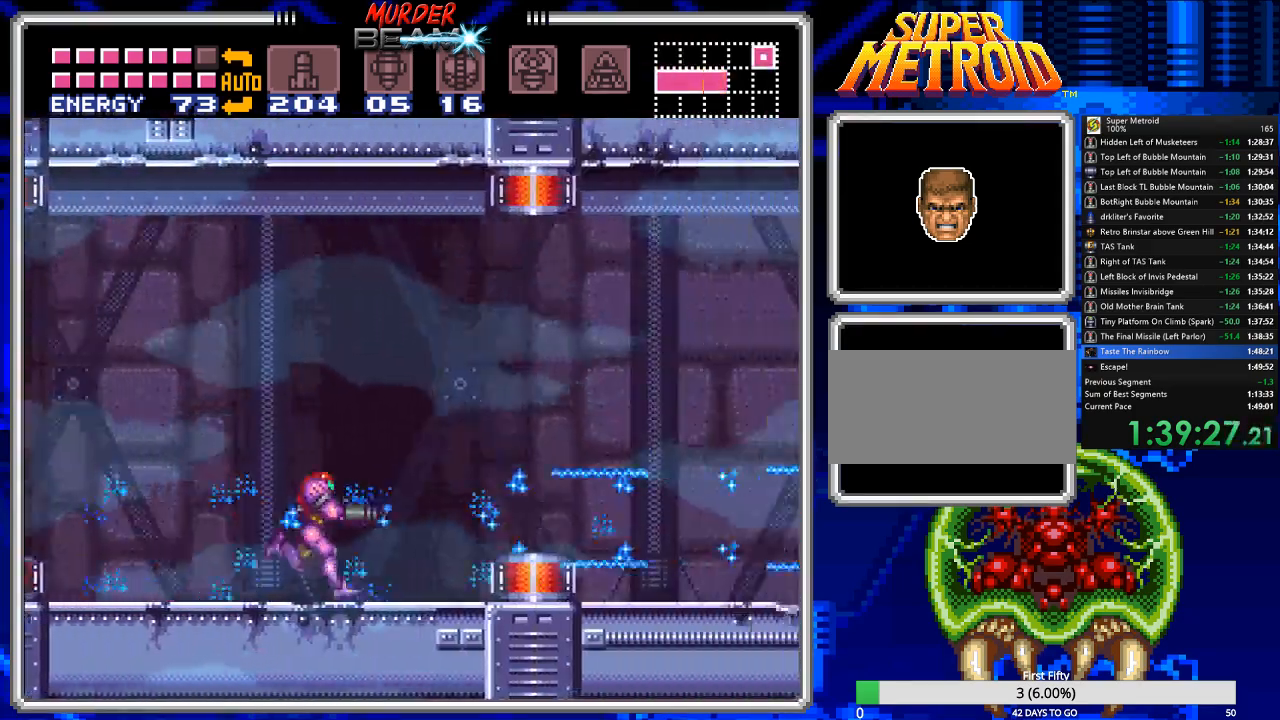
{"buttons": ["B", "DPAD_RIGHT"], "events": [[283, "A", "down"], [450, "A", "up"]]}
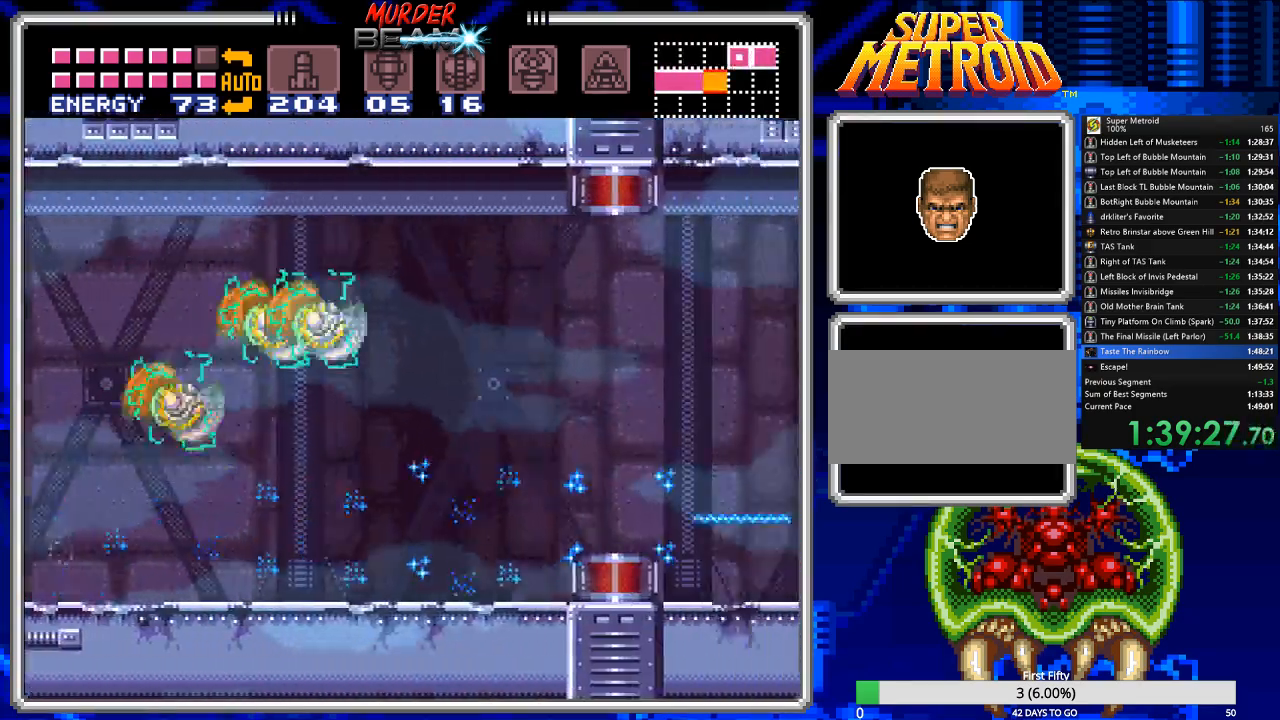
{"buttons": ["B", "DPAD_RIGHT"], "events": [[400, "A", "down"], [467, "A", "up"]]}
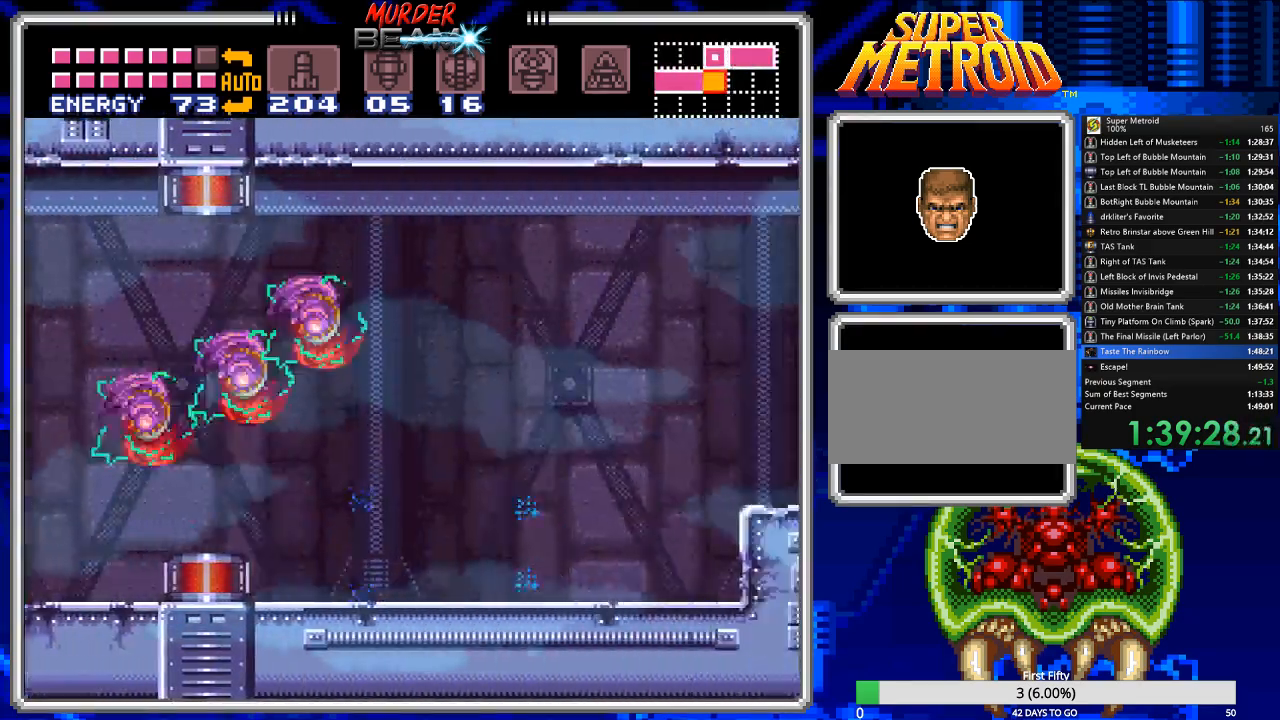
{"buttons": ["B", "DPAD_RIGHT"], "events": [[333, "X", "down"], [450, "X", "up"]]}
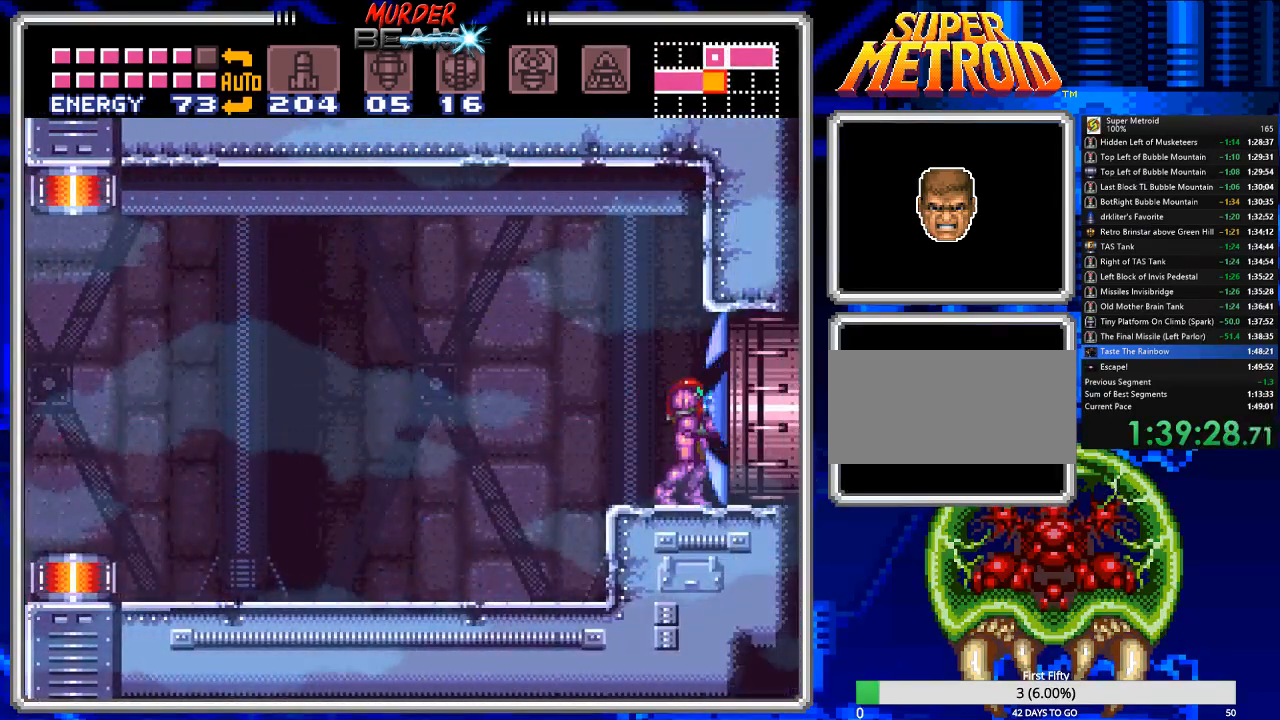
{"buttons": ["B", "DPAD_RIGHT"], "events": []}
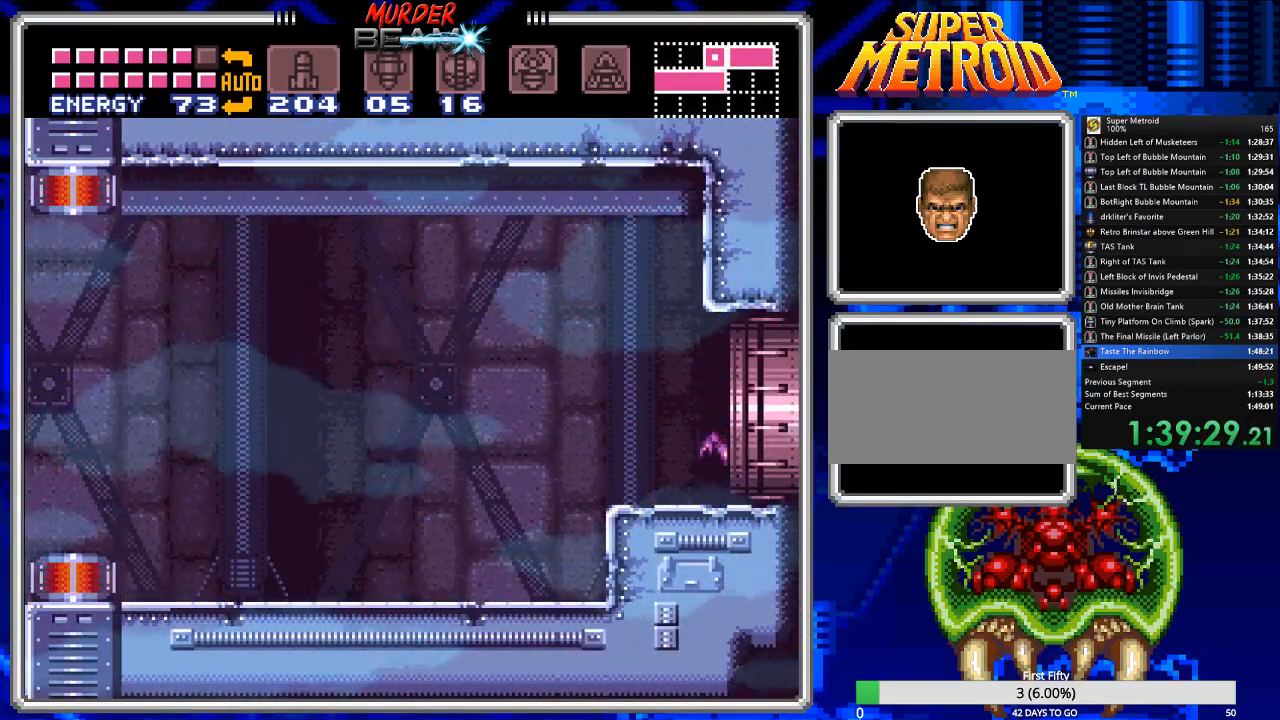
{"buttons": [], "events": [[83, "DPAD_RIGHT", "up"], [117, "B", "up"]]}
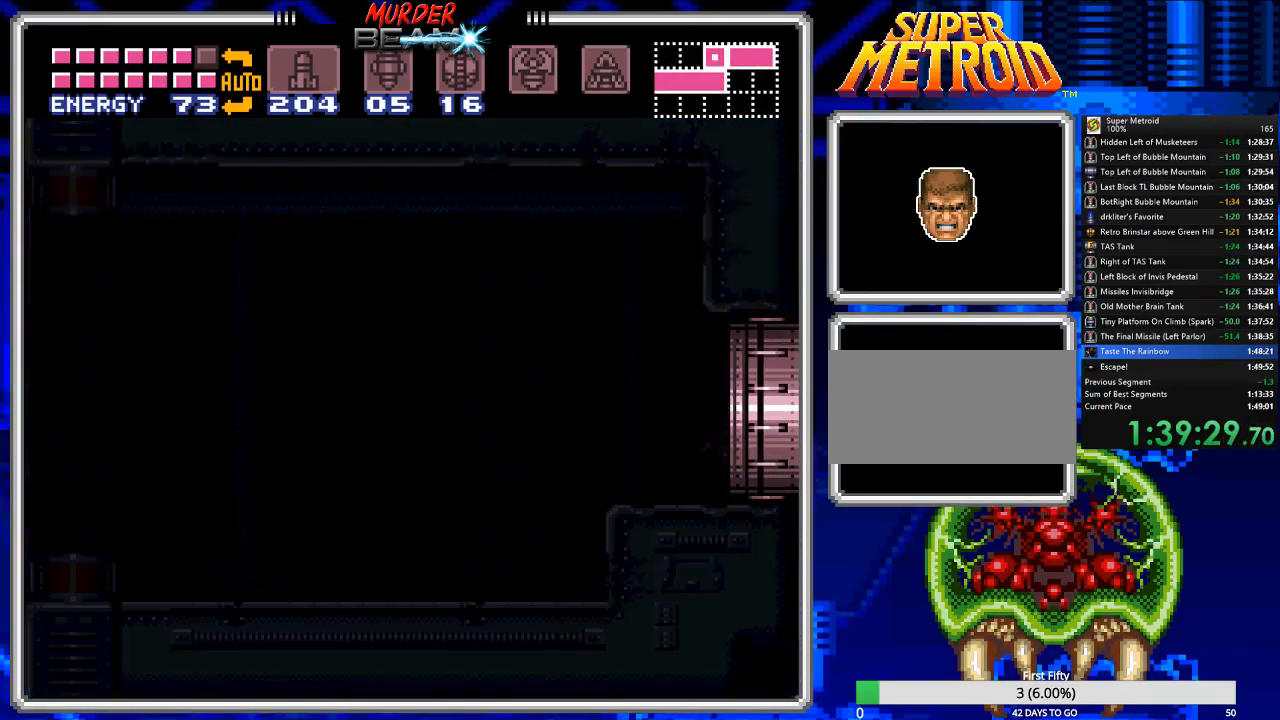
{"buttons": ["B"], "events": [[300, "B", "down"]]}
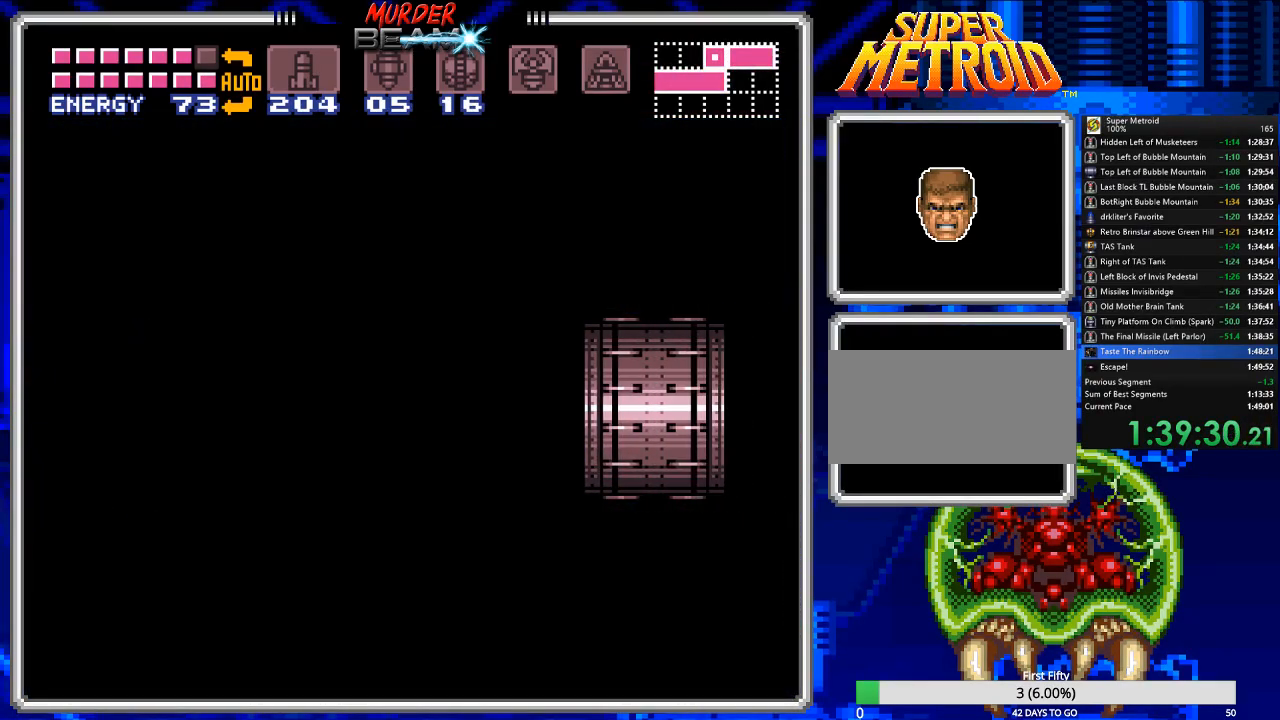
{"buttons": ["B", "DPAD_RIGHT"], "events": [[217, "DPAD_RIGHT", "down"]]}
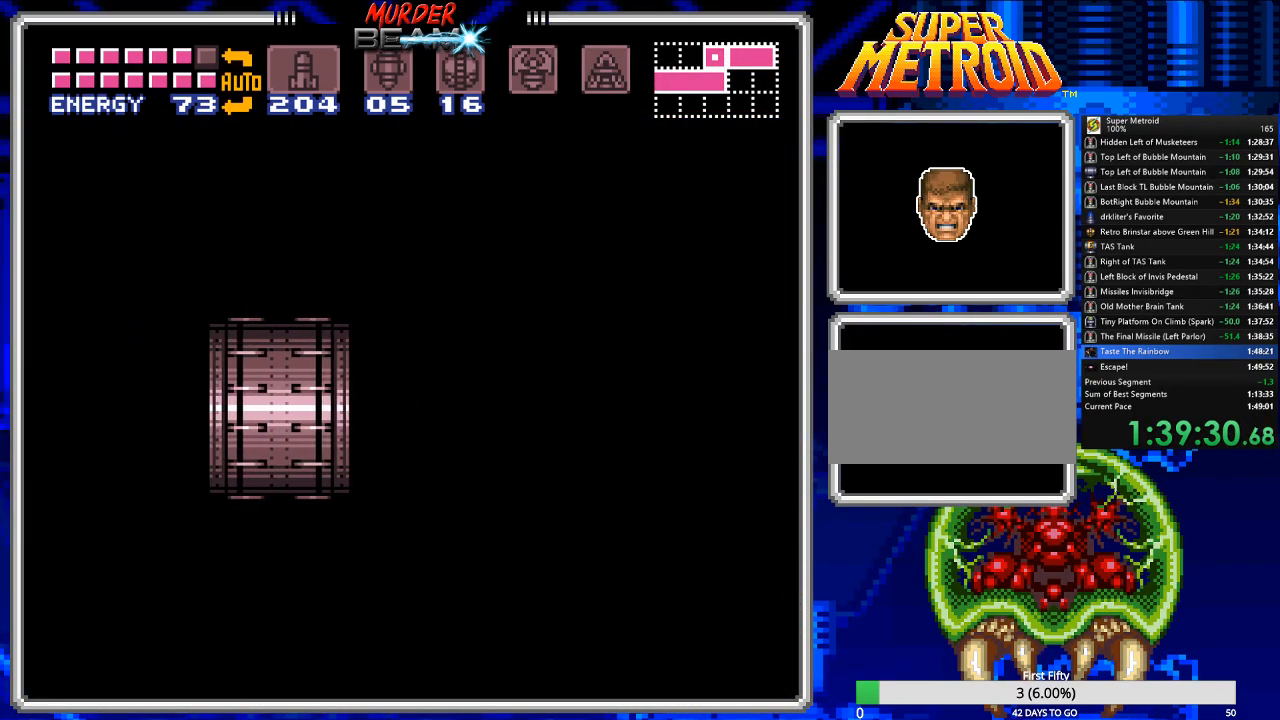
{"buttons": ["B", "DPAD_RIGHT"], "events": []}
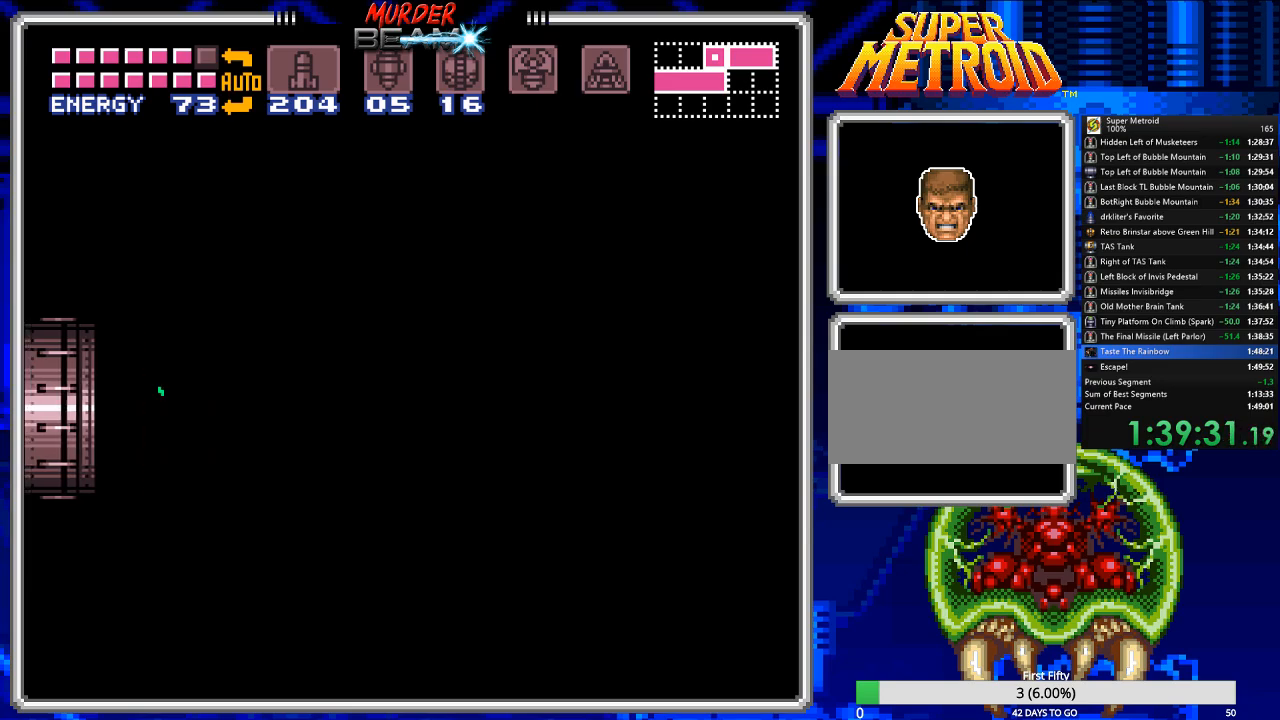
{"buttons": ["B", "DPAD_RIGHT"], "events": []}
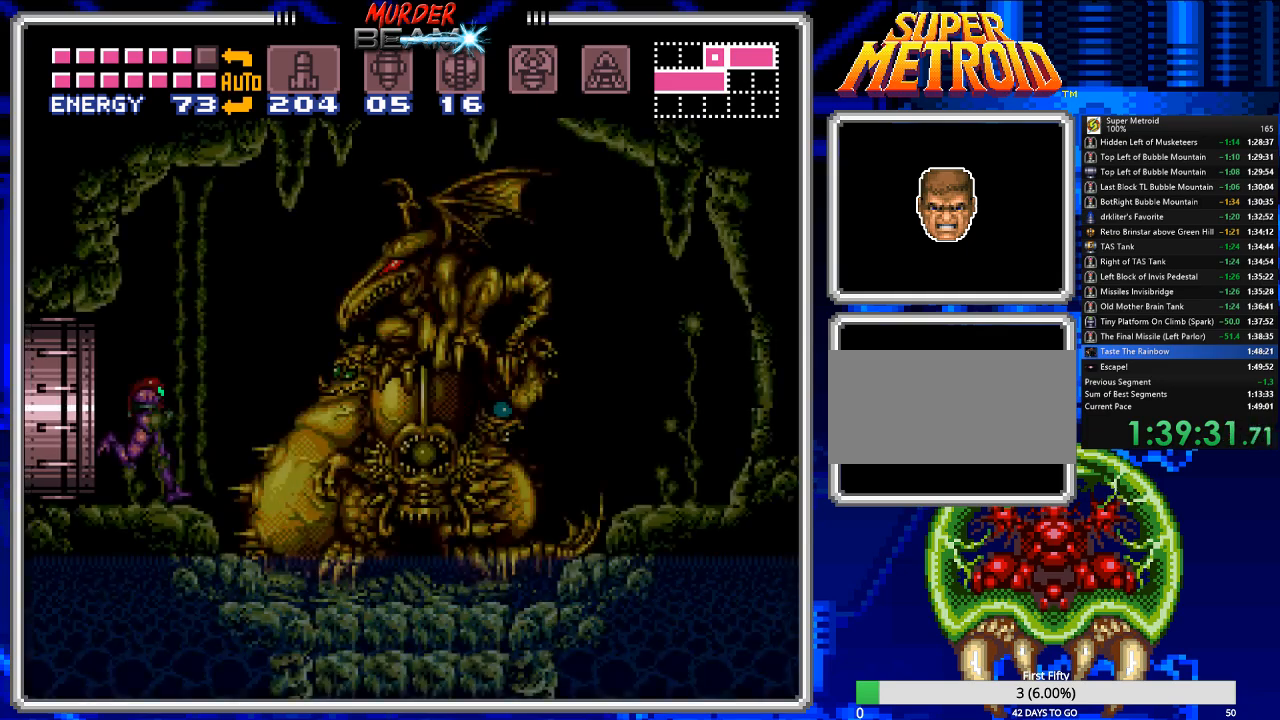
{"buttons": ["B", "DPAD_RIGHT"], "events": []}
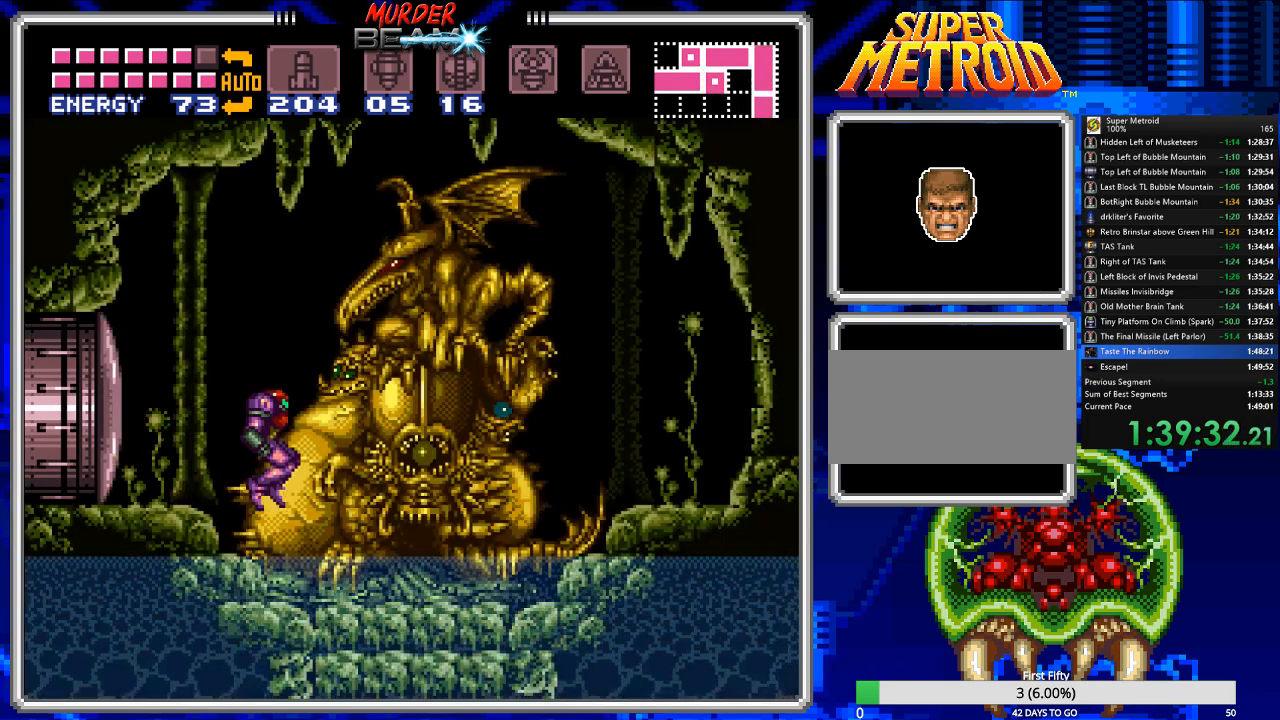
{"buttons": ["START"], "events": [[17, "B", "up"], [183, "DPAD_RIGHT", "up"], [350, "DPAD_LEFT", "down"], [383, "START", "down"], [450, "DPAD_LEFT", "up"]]}
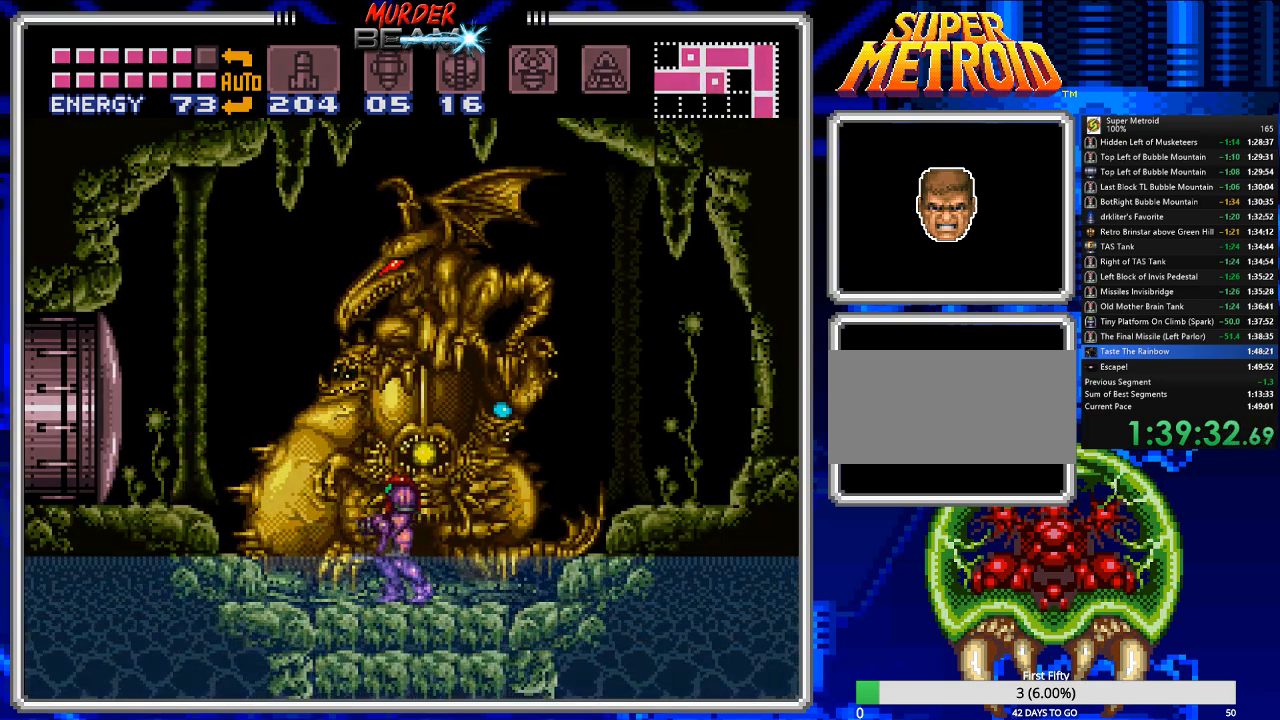
{"buttons": ["R1"], "events": [[17, "START", "up"], [83, "START", "down"], [150, "START", "up"], [367, "R1", "down"], [433, "R1", "up"], [500, "R1", "down"]]}
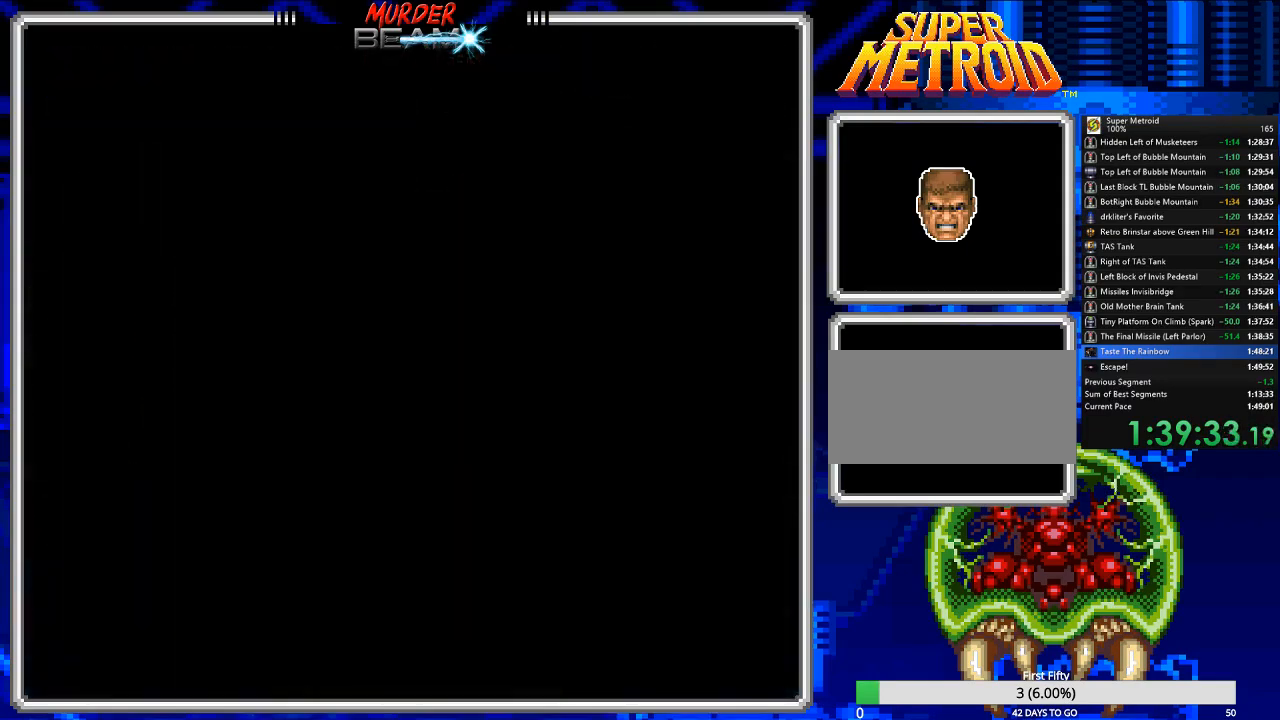
{"buttons": ["R1"], "events": [[100, "R1", "up"], [133, "R1", "down"], [233, "R1", "up"], [300, "R1", "down"], [367, "R1", "up"], [433, "R1", "down"]]}
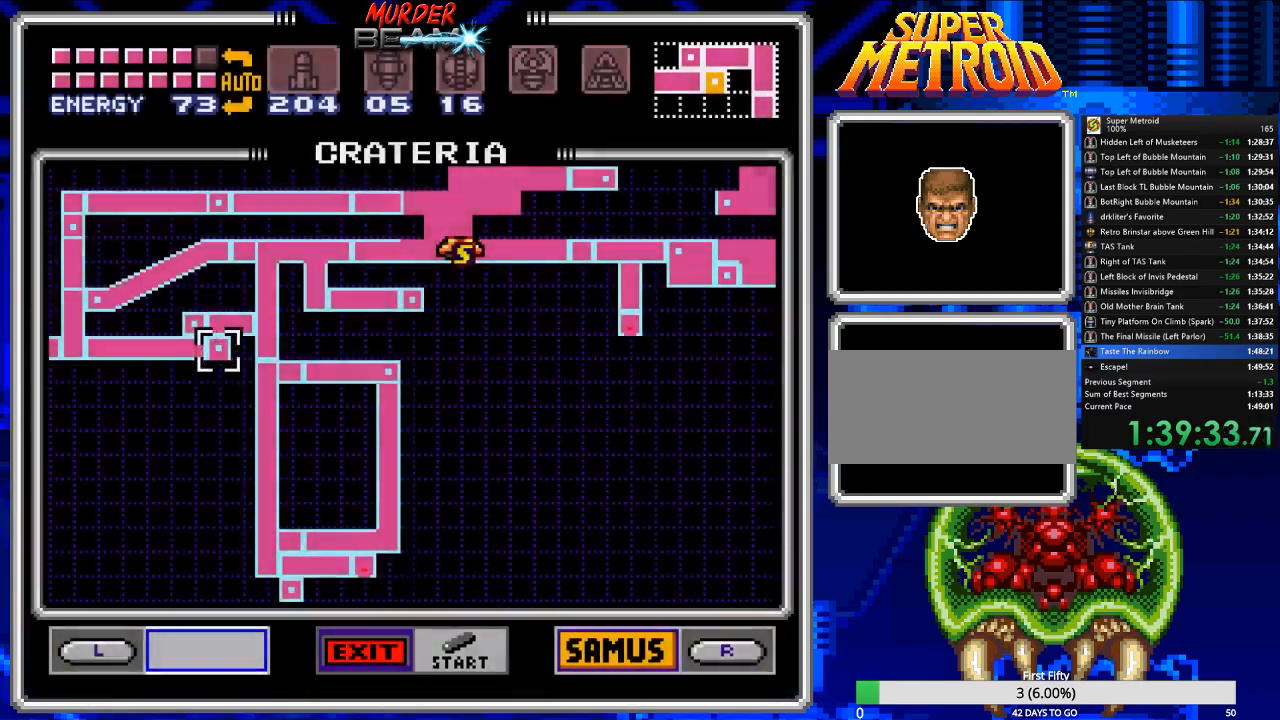
{"buttons": ["R1"], "events": [[50, "R1", "up"], [117, "R1", "down"], [183, "R1", "up"], [283, "R1", "down"], [350, "R1", "up"], [450, "R1", "down"]]}
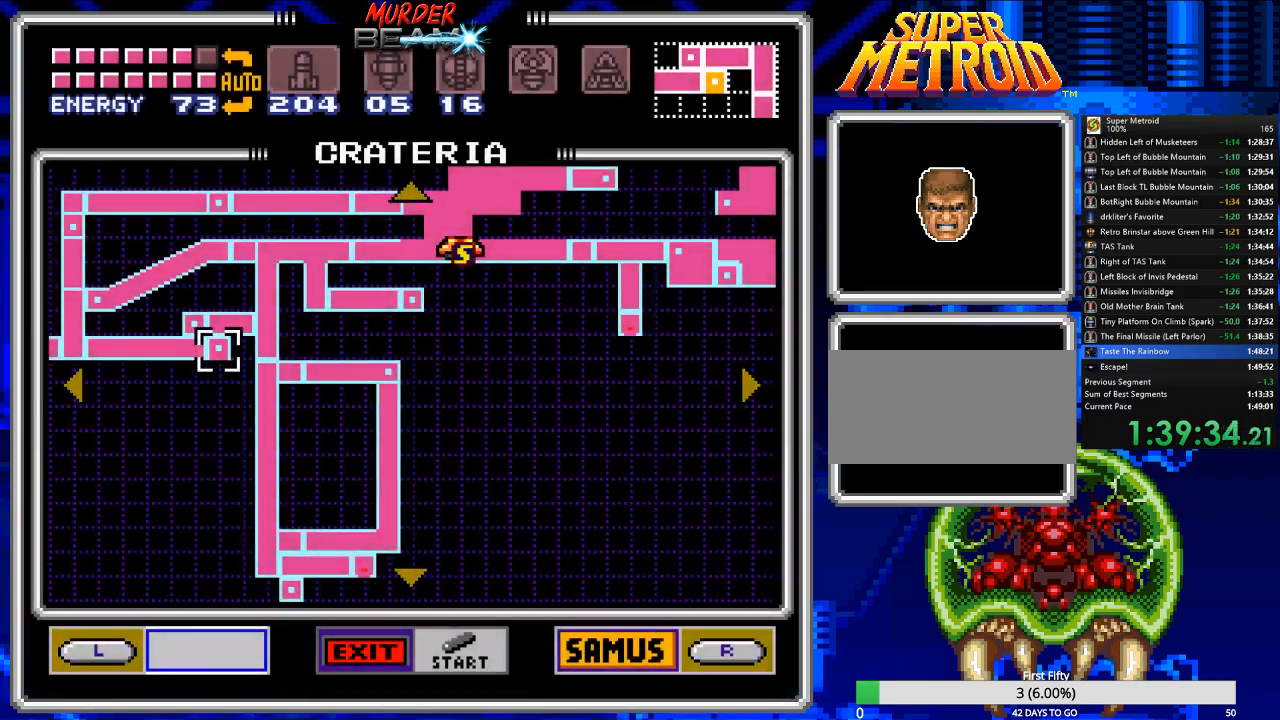
{"buttons": [], "events": [[50, "R1", "up"], [83, "R1", "down"], [183, "R1", "up"], [250, "R1", "down"], [350, "R1", "up"]]}
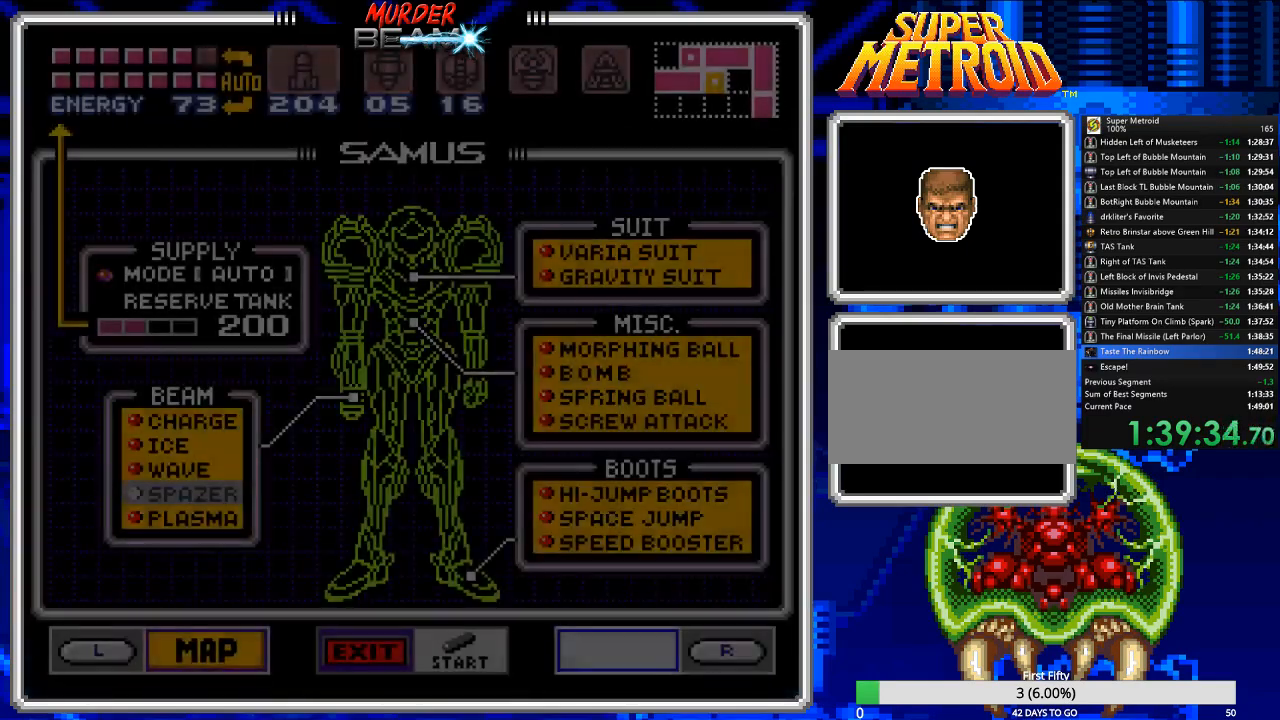
{"buttons": [], "events": [[167, "DPAD_RIGHT", "down"], [267, "DPAD_RIGHT", "up"], [367, "DPAD_RIGHT", "down"], [433, "DPAD_RIGHT", "up"]]}
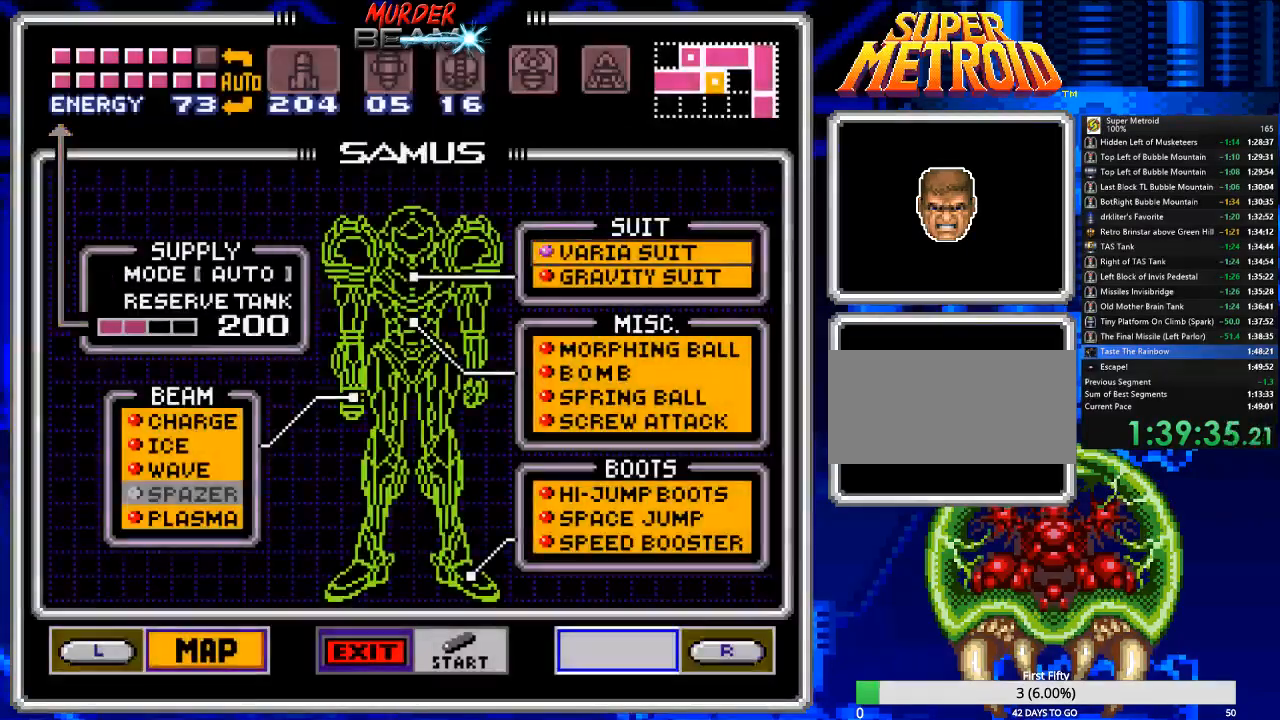
{"buttons": [], "events": [[367, "DPAD_DOWN", "down"], [467, "DPAD_DOWN", "up"]]}
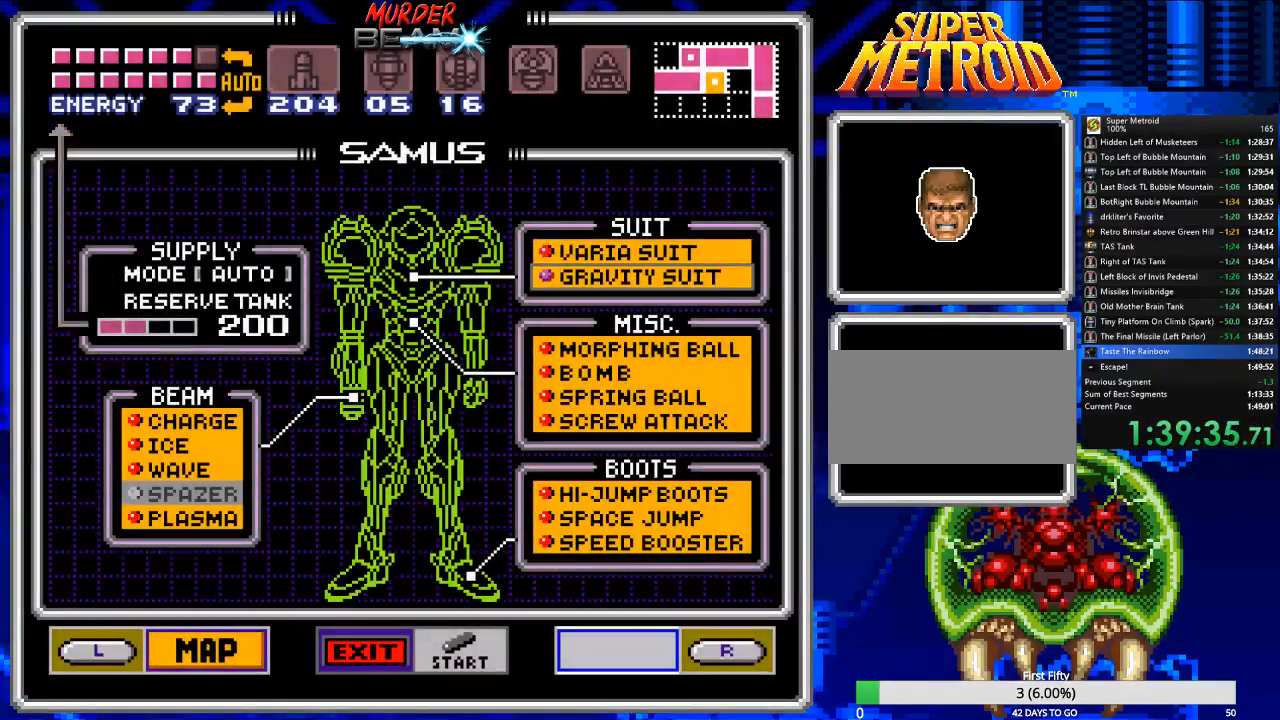
{"buttons": ["DPAD_DOWN"], "events": [[50, "DPAD_DOWN", "down"], [150, "DPAD_DOWN", "up"], [183, "DPAD_DOWN", "down"], [283, "DPAD_DOWN", "up"], [350, "DPAD_DOWN", "down"], [417, "DPAD_DOWN", "up"], [483, "DPAD_DOWN", "down"]]}
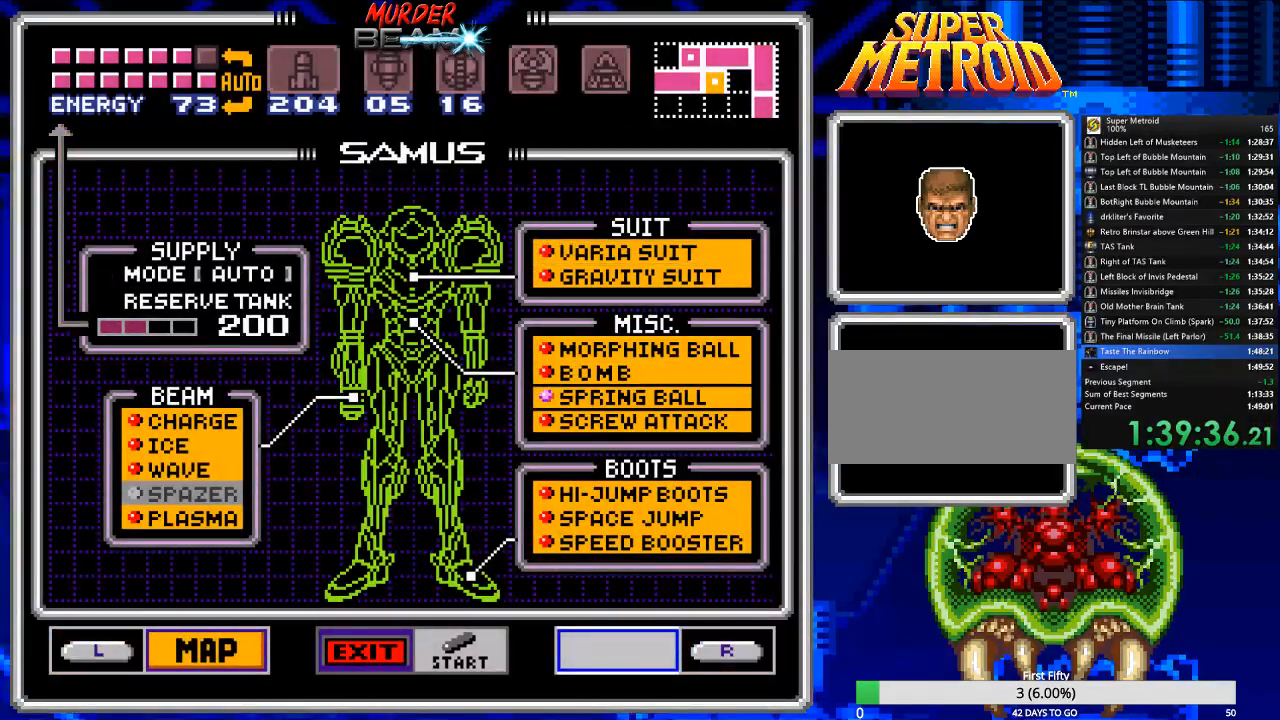
{"buttons": [], "events": [[83, "DPAD_DOWN", "up"], [283, "A", "down"], [317, "A", "up"]]}
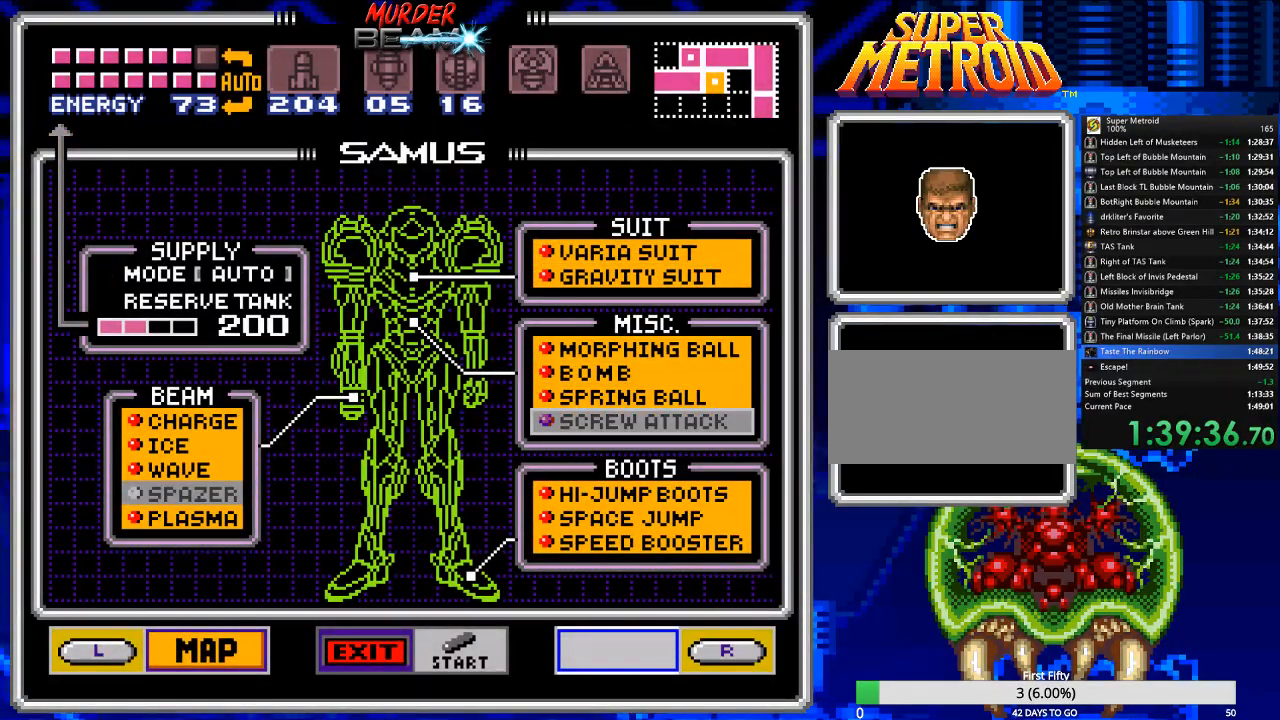
{"buttons": ["START"], "events": [[167, "START", "down"], [300, "START", "up"], [467, "START", "down"]]}
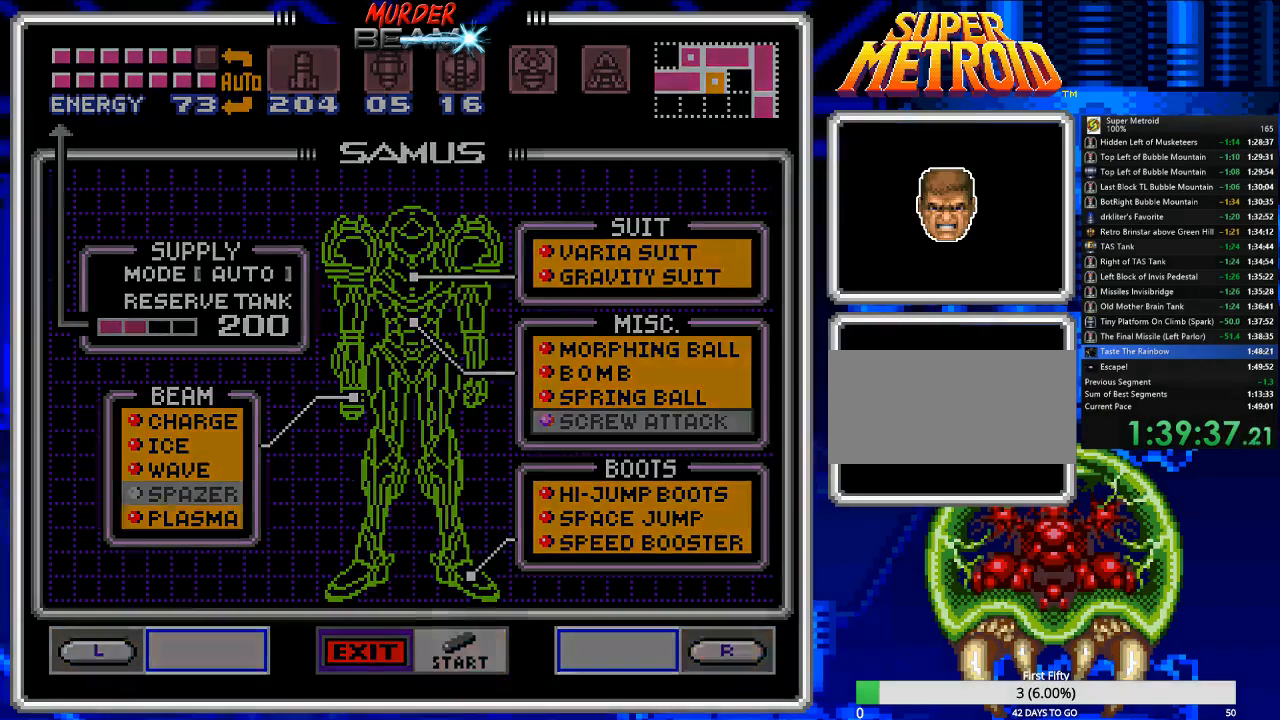
{"buttons": [], "events": [[50, "START", "up"]]}
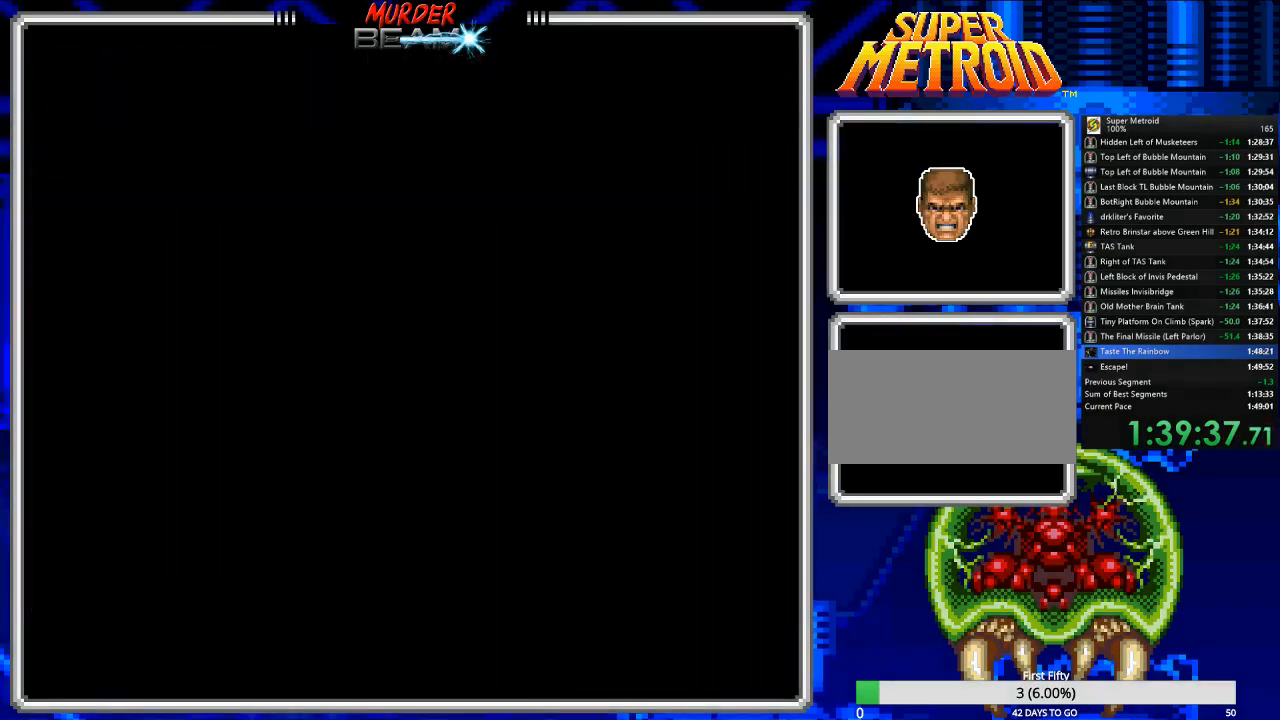
{"buttons": [], "events": []}
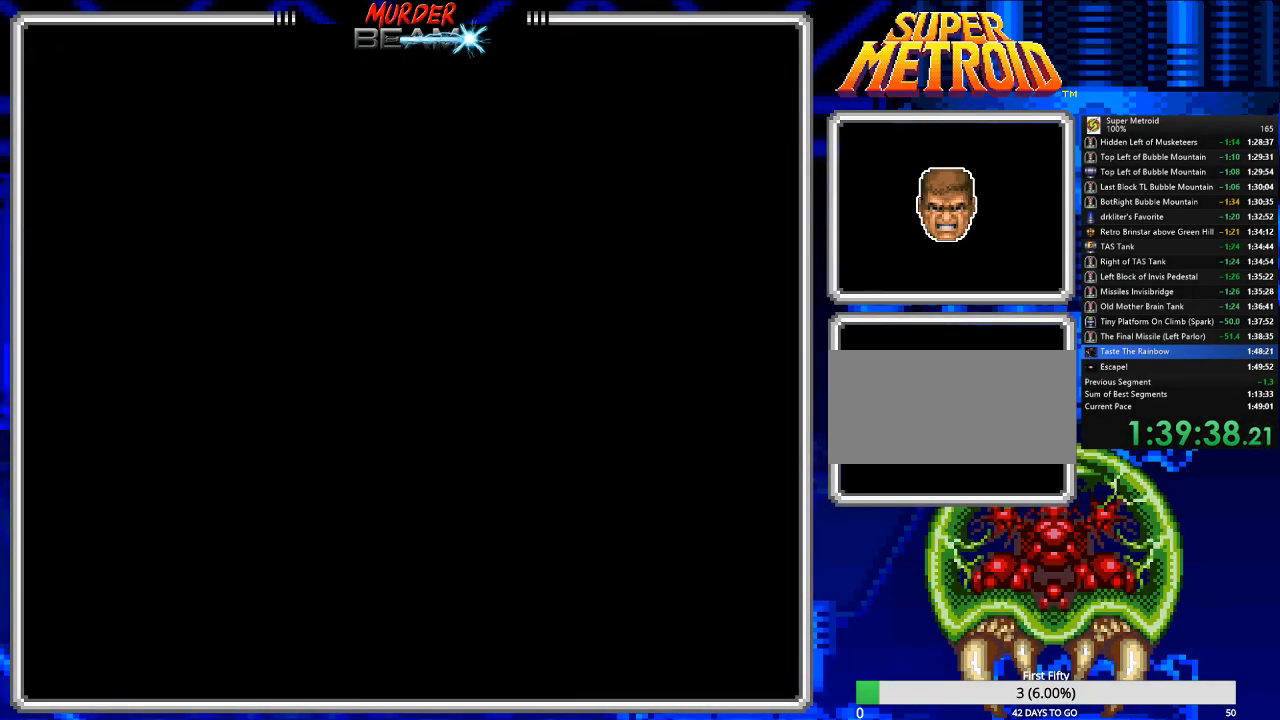
{"buttons": ["DPAD_RIGHT"], "events": [[467, "DPAD_RIGHT", "down"]]}
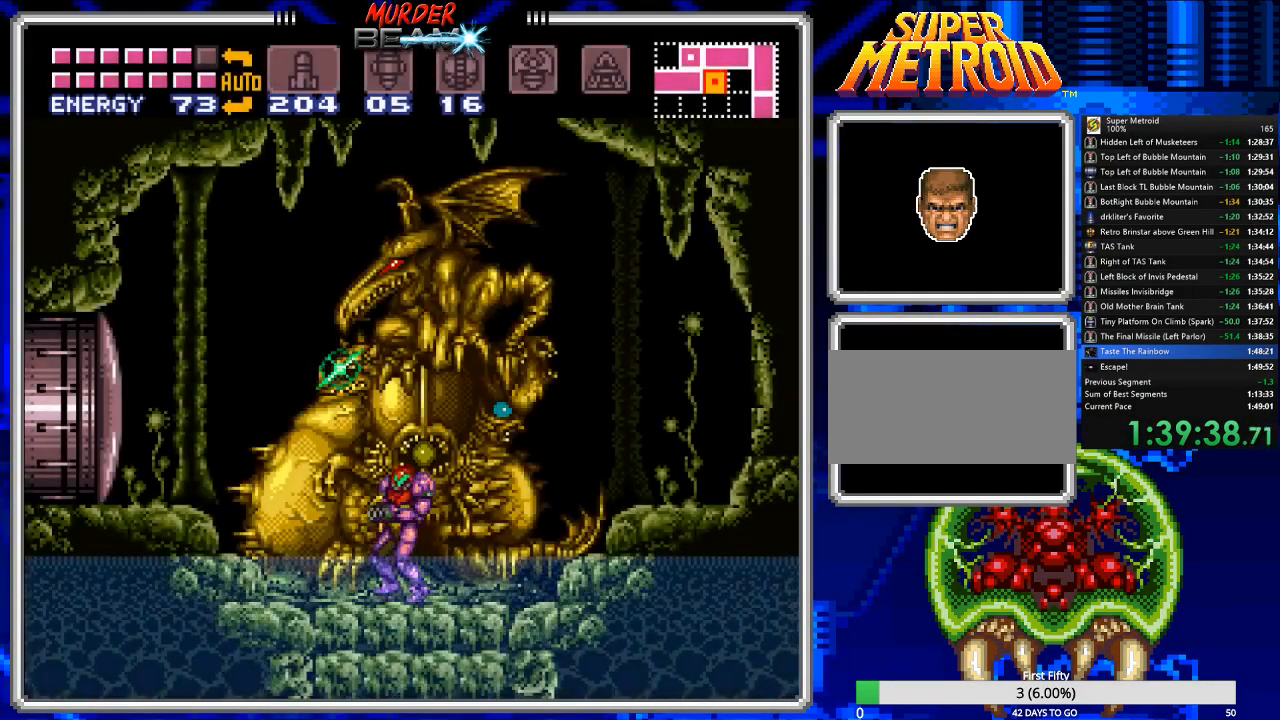
{"buttons": [], "events": [[67, "DPAD_RIGHT", "up"]]}